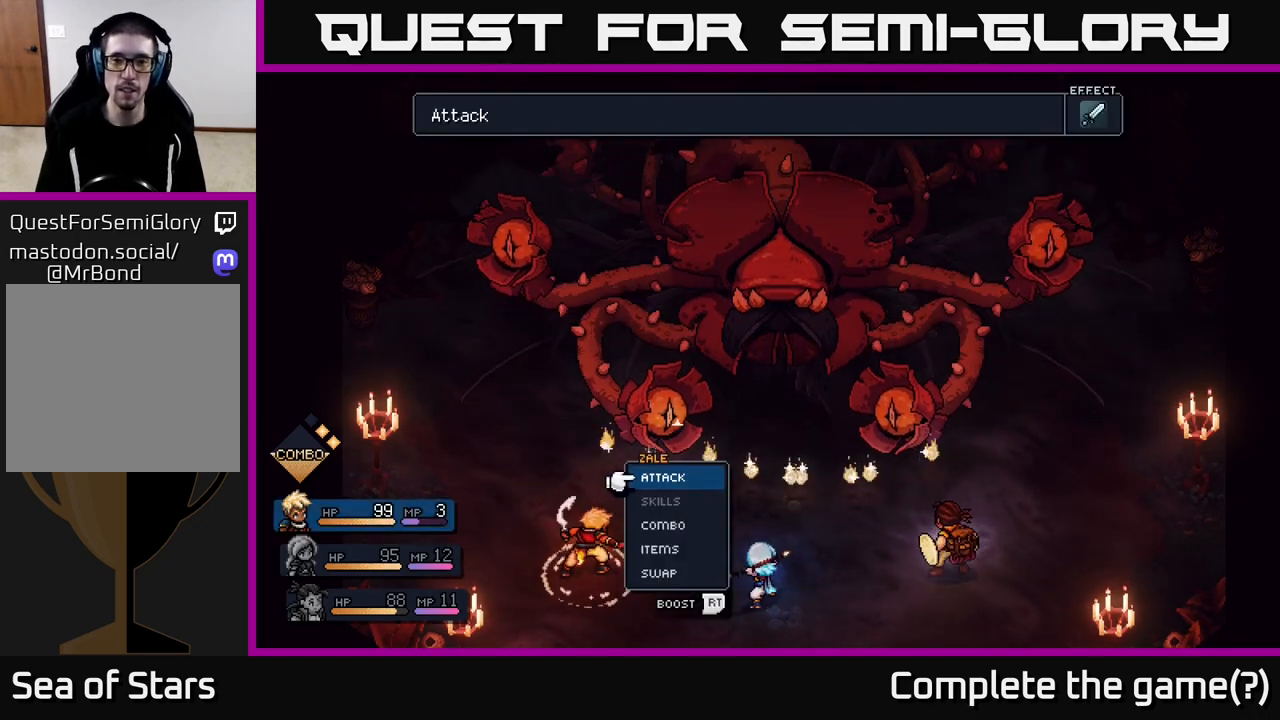
Gameplay with a controller (Xbox layout); each line is a JSON object with the inputs held at the frame after it. "events" lists button and stick changes between this image and that frame as [ms after this image, input, new state], when the widget could be followed in between.
{"buttons": [], "left_stick": "down", "right_stick": "center", "events": [[400, "left_stick", "down"]]}
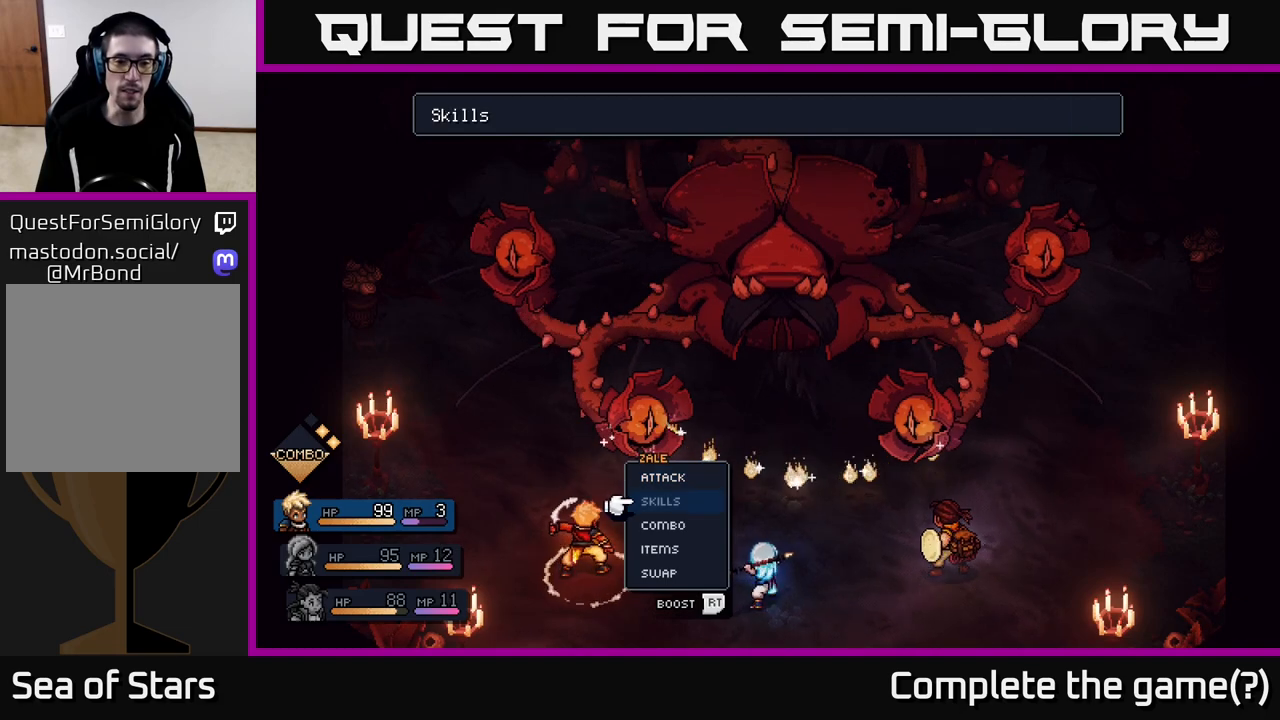
{"buttons": [], "left_stick": "center", "right_stick": "center", "events": [[50, "left_stick", "center"], [133, "left_stick", "down"], [283, "left_stick", "center"], [400, "A", "down"], [467, "A", "up"]]}
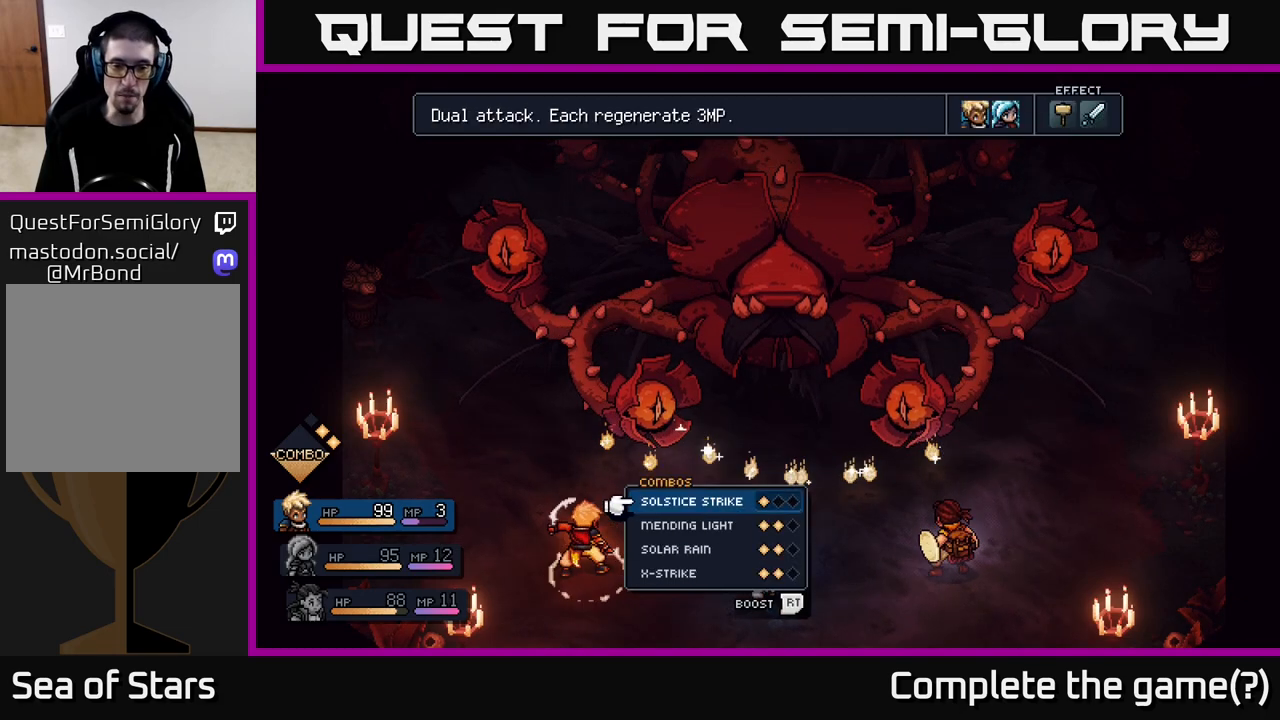
{"buttons": [], "left_stick": "center", "right_stick": "center", "events": [[267, "left_stick", "down"], [450, "left_stick", "center"]]}
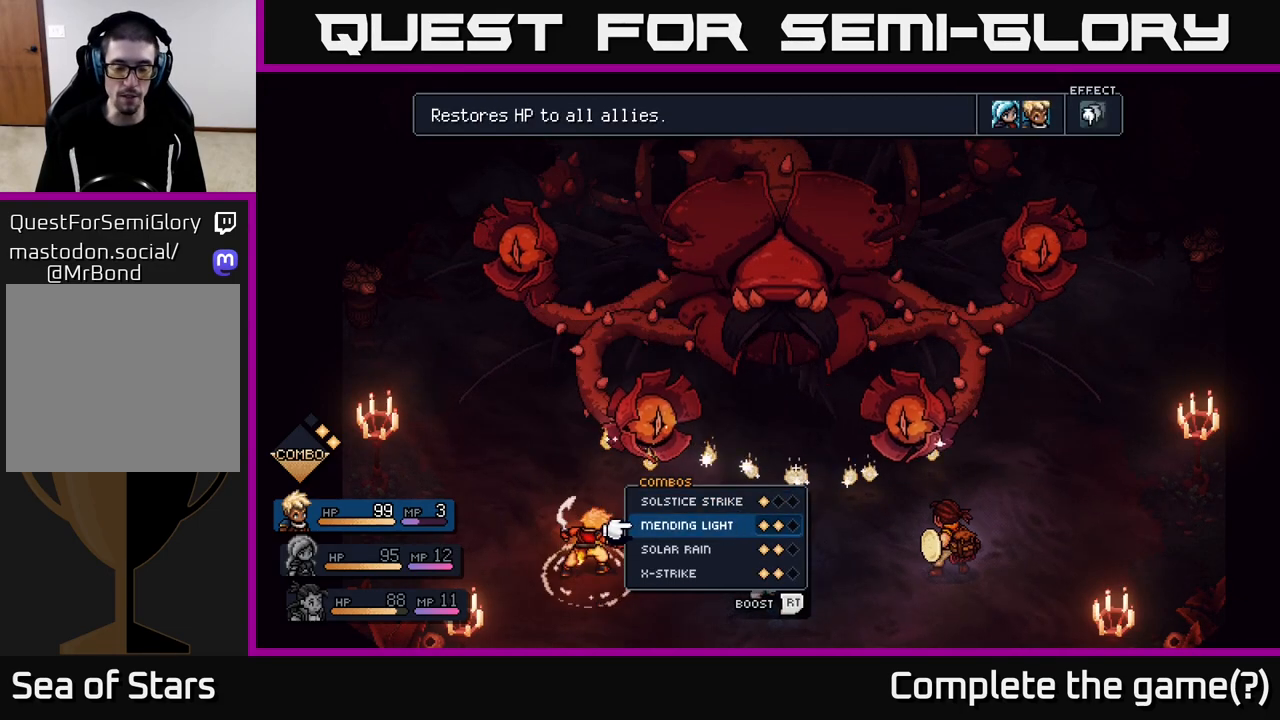
{"buttons": [], "left_stick": "center", "right_stick": "center", "events": [[67, "left_stick", "down"], [233, "left_stick", "center"], [333, "A", "down"], [383, "A", "up"]]}
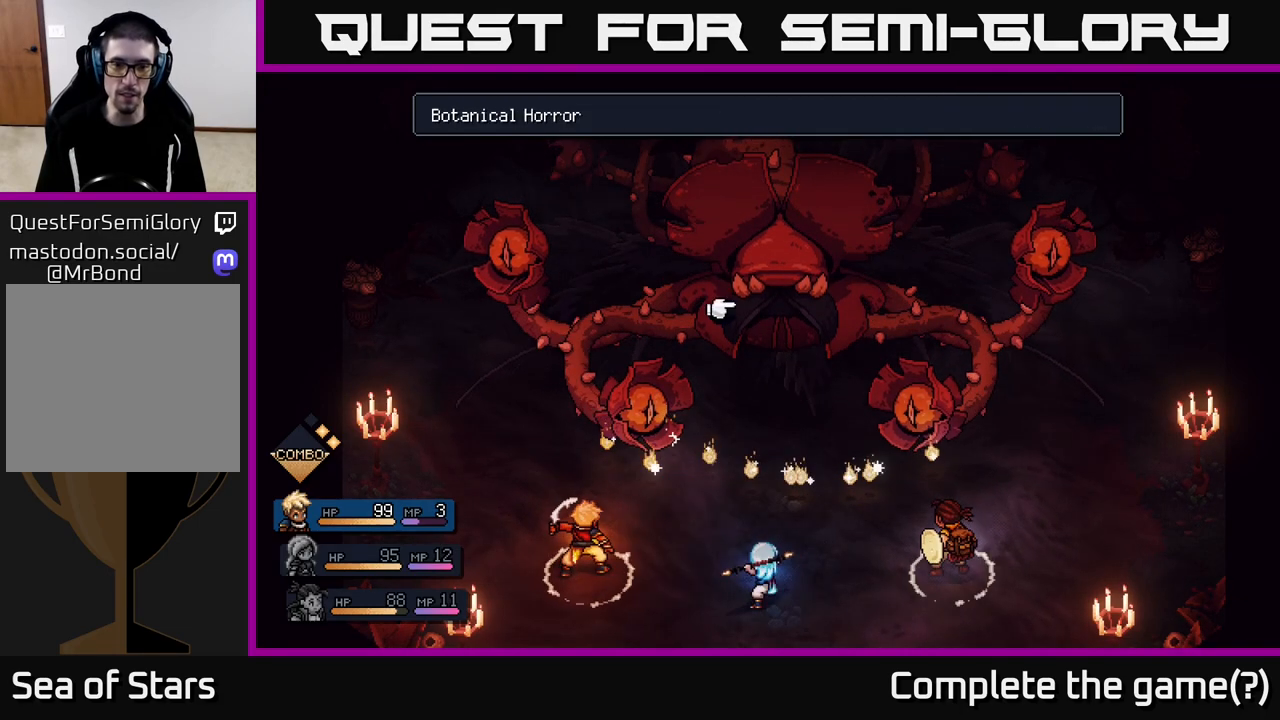
{"buttons": [], "left_stick": "center", "right_stick": "center", "events": []}
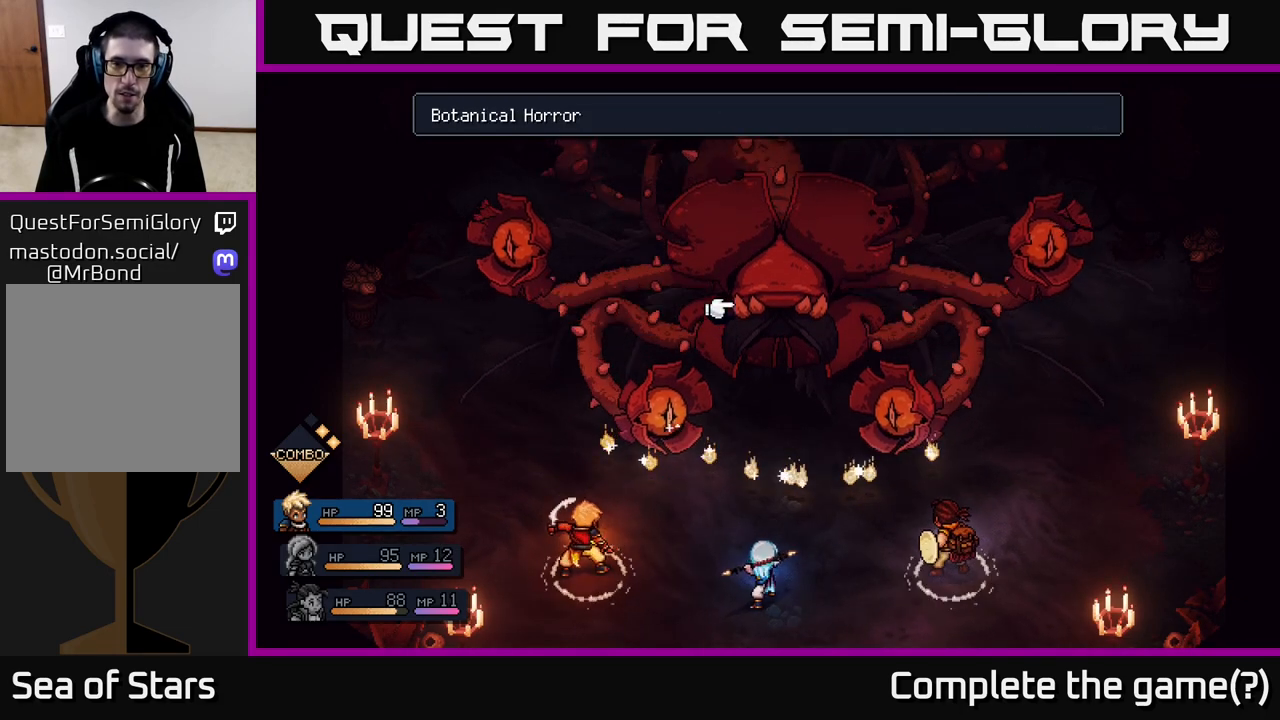
{"buttons": [], "left_stick": "center", "right_stick": "center", "events": [[33, "A", "down"], [83, "A", "up"]]}
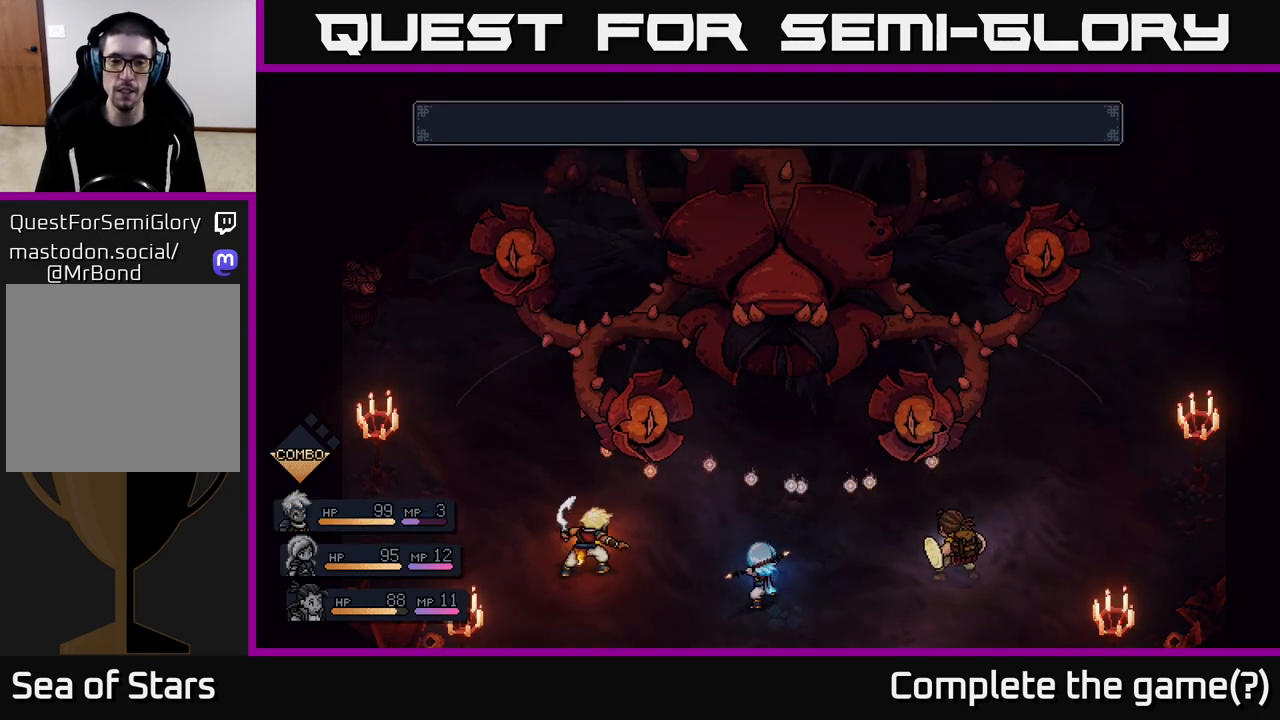
{"buttons": [], "left_stick": "center", "right_stick": "center", "events": []}
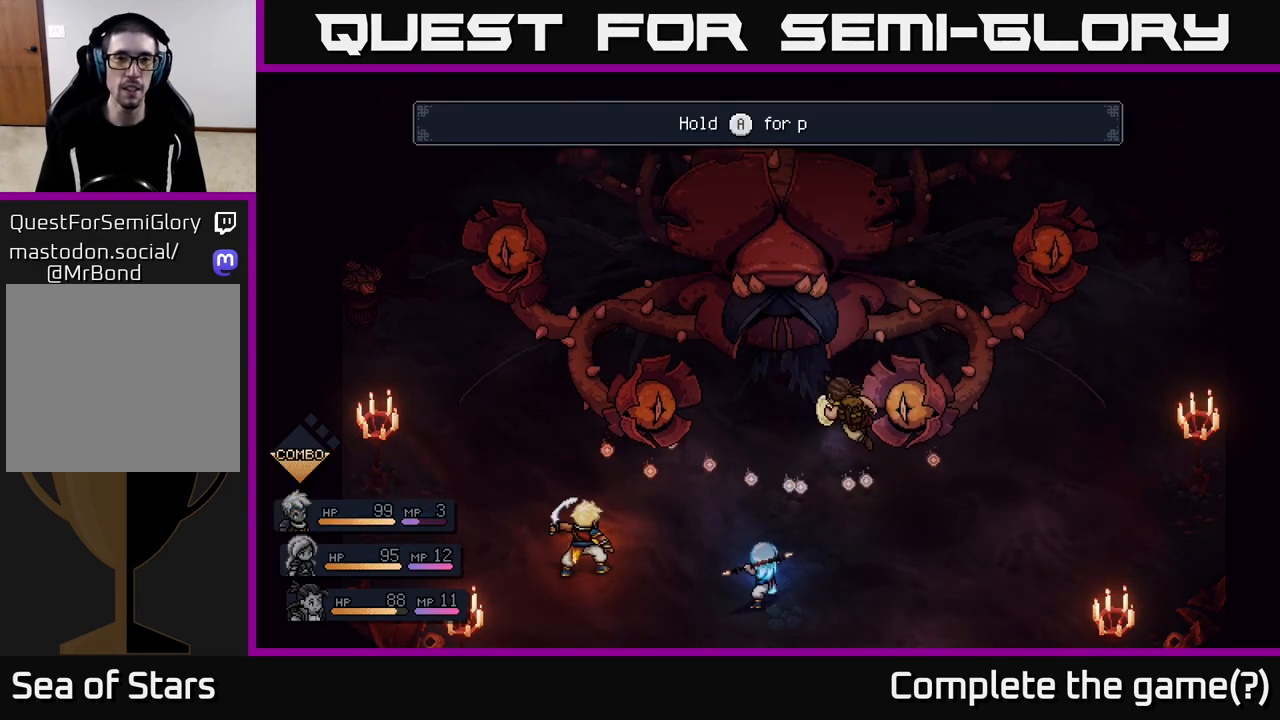
{"buttons": [], "left_stick": "center", "right_stick": "center", "events": []}
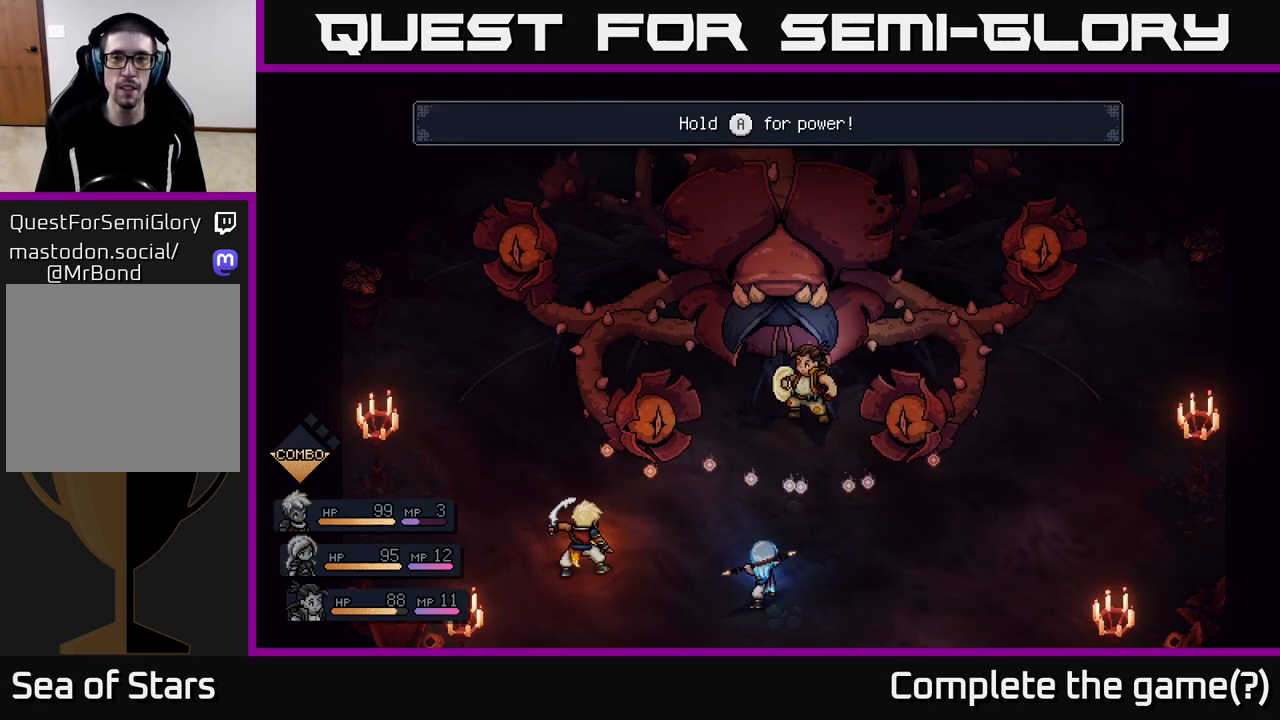
{"buttons": ["A"], "left_stick": "center", "right_stick": "center", "events": [[367, "A", "down"]]}
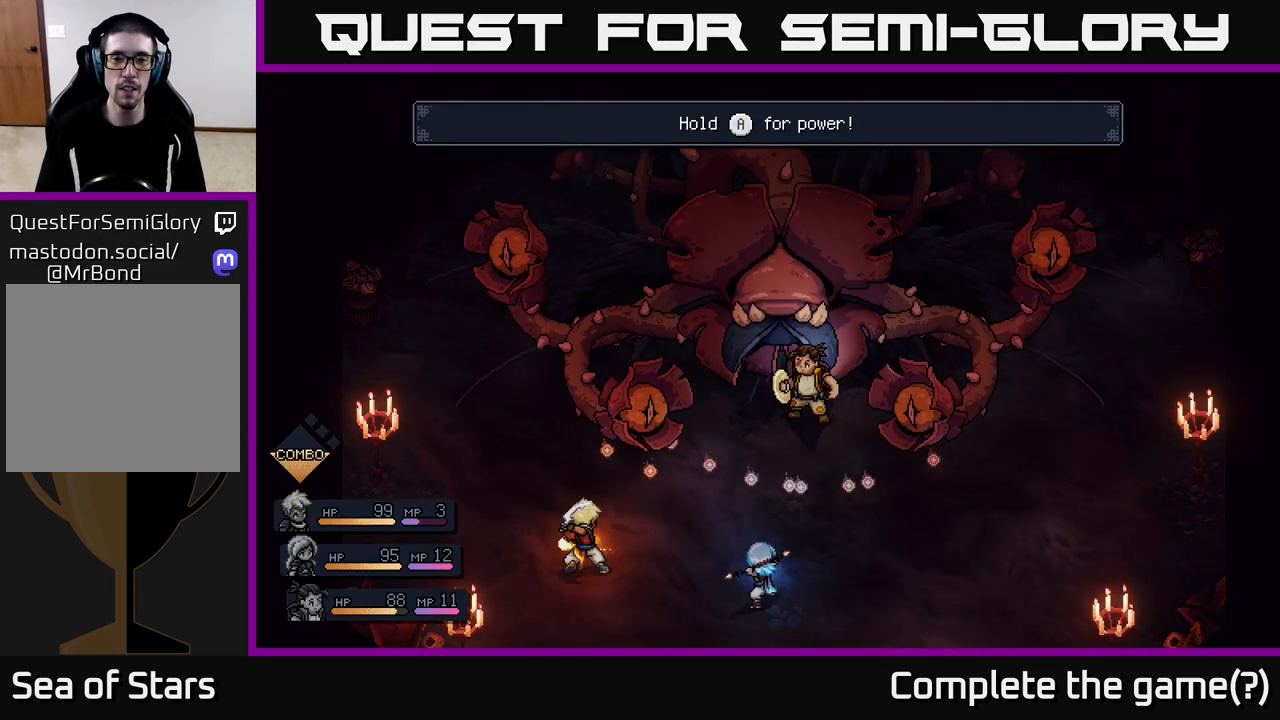
{"buttons": ["A"], "left_stick": "center", "right_stick": "center", "events": []}
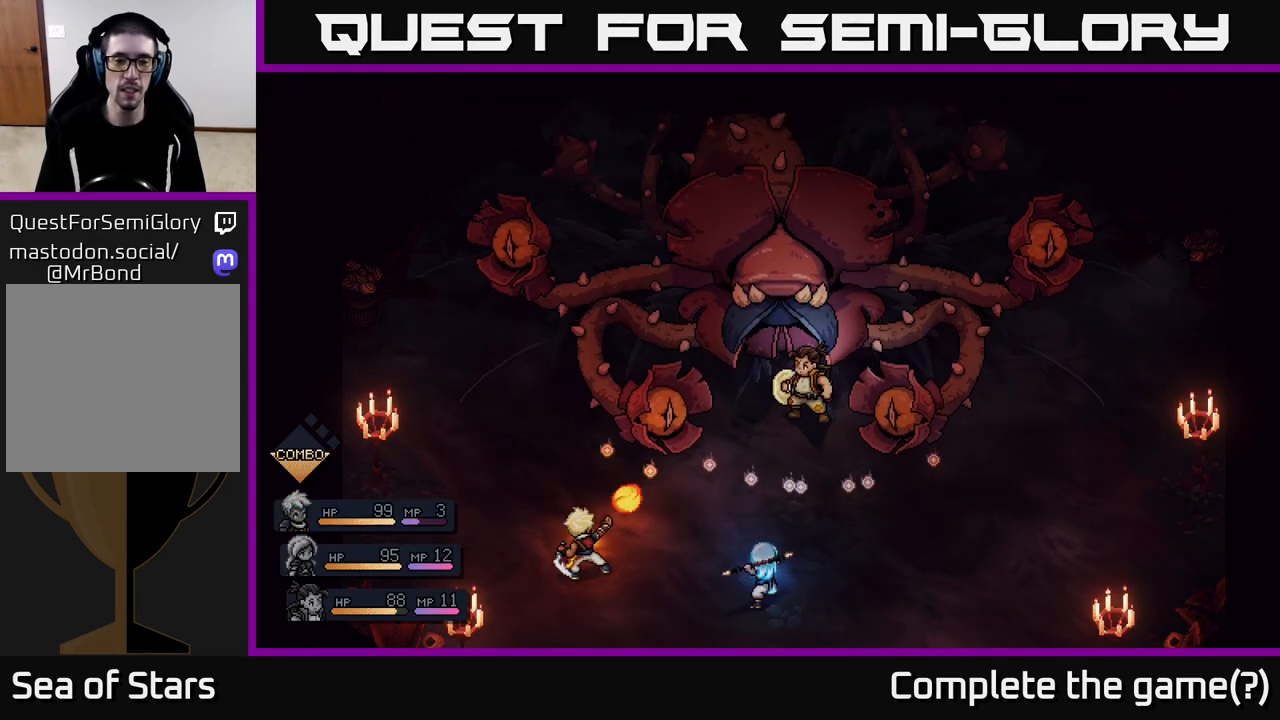
{"buttons": ["A"], "left_stick": "center", "right_stick": "center", "events": []}
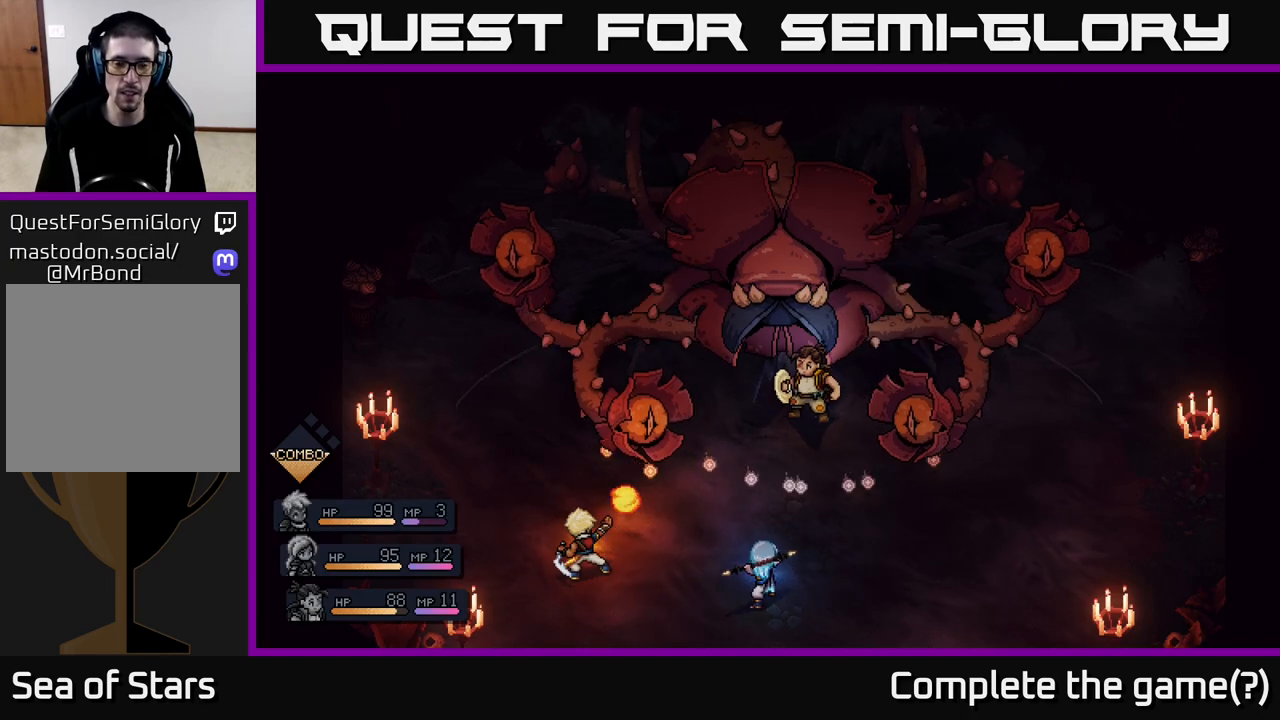
{"buttons": ["A"], "left_stick": "center", "right_stick": "center", "events": []}
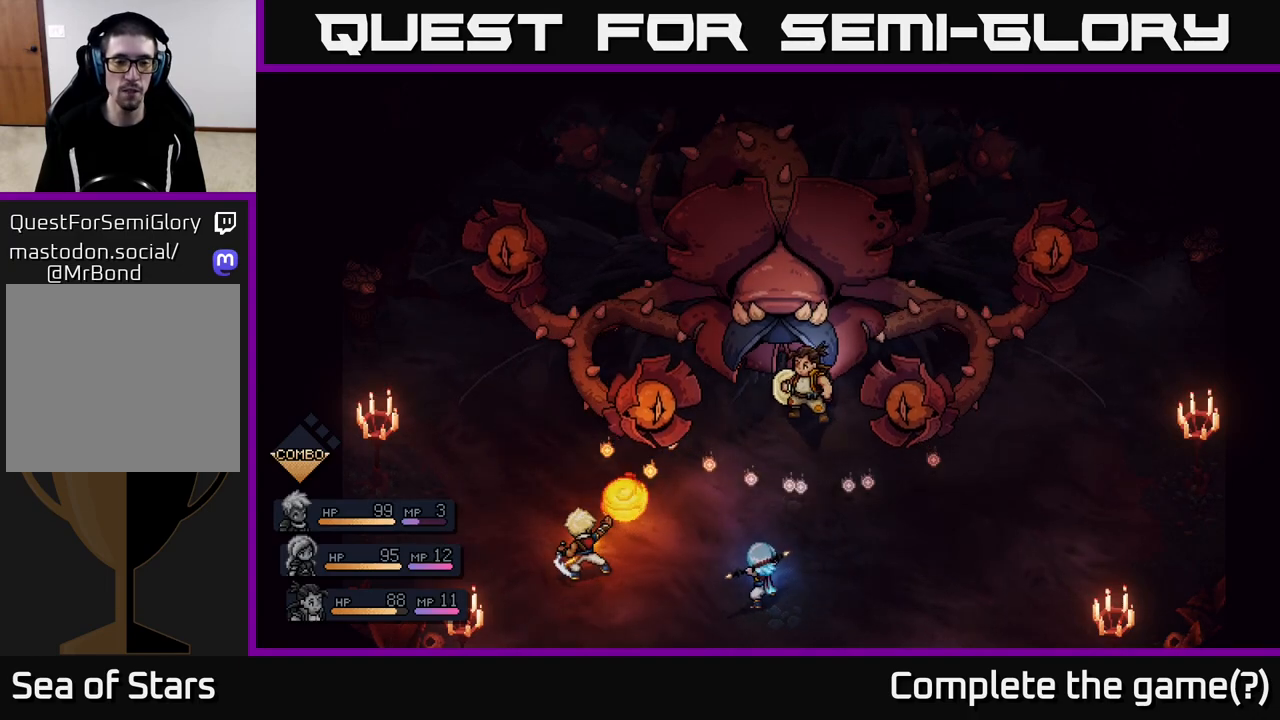
{"buttons": ["A"], "left_stick": "center", "right_stick": "center", "events": []}
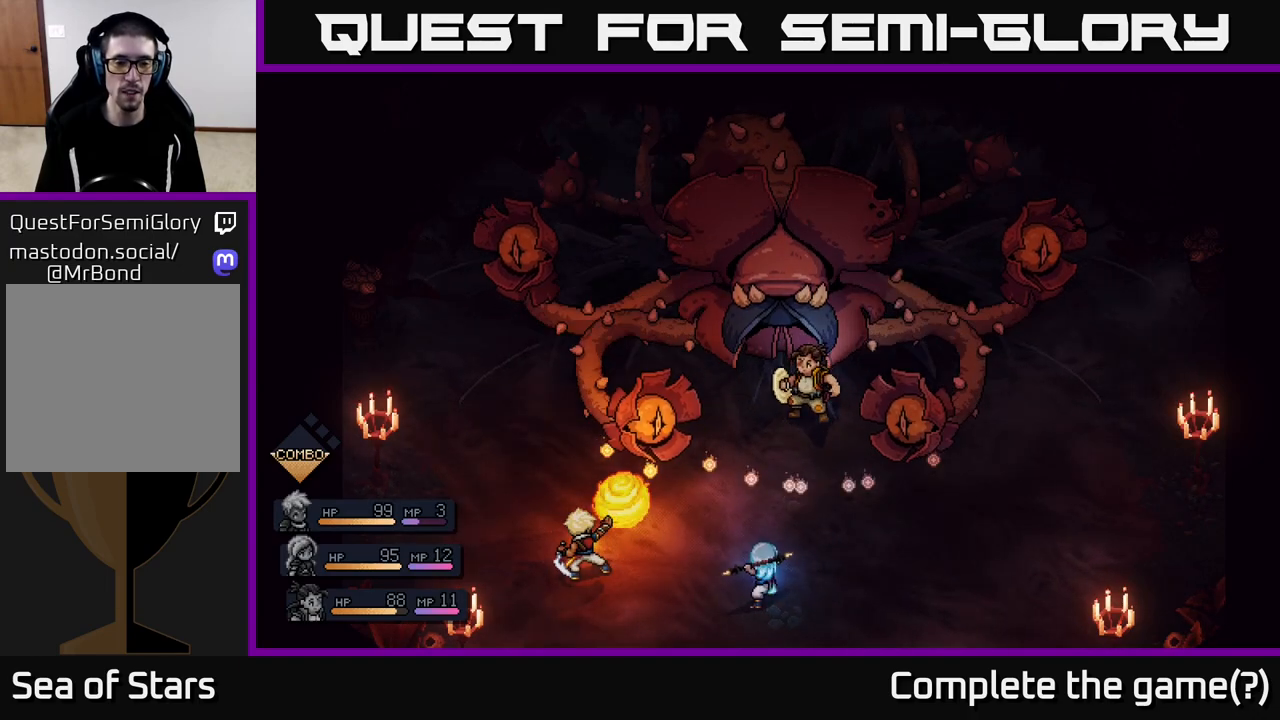
{"buttons": ["A"], "left_stick": "center", "right_stick": "center", "events": []}
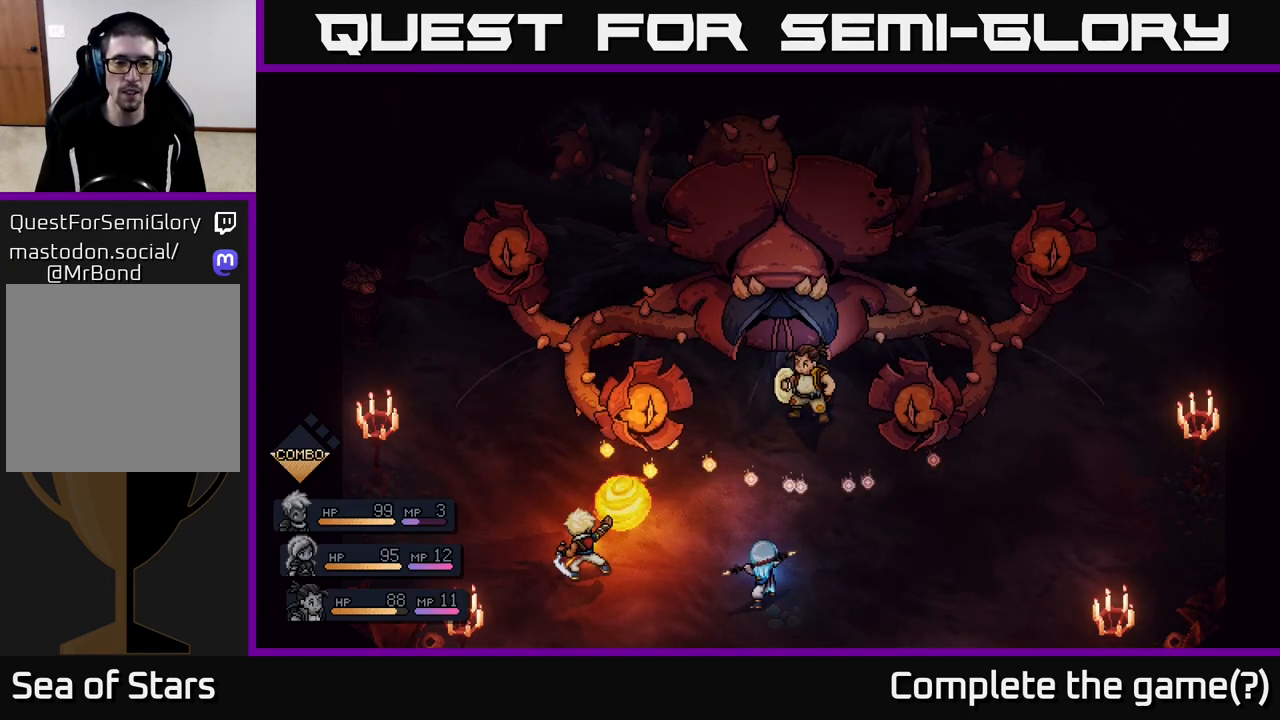
{"buttons": [], "left_stick": "center", "right_stick": "center", "events": [[67, "A", "up"], [383, "A", "down"], [467, "A", "up"]]}
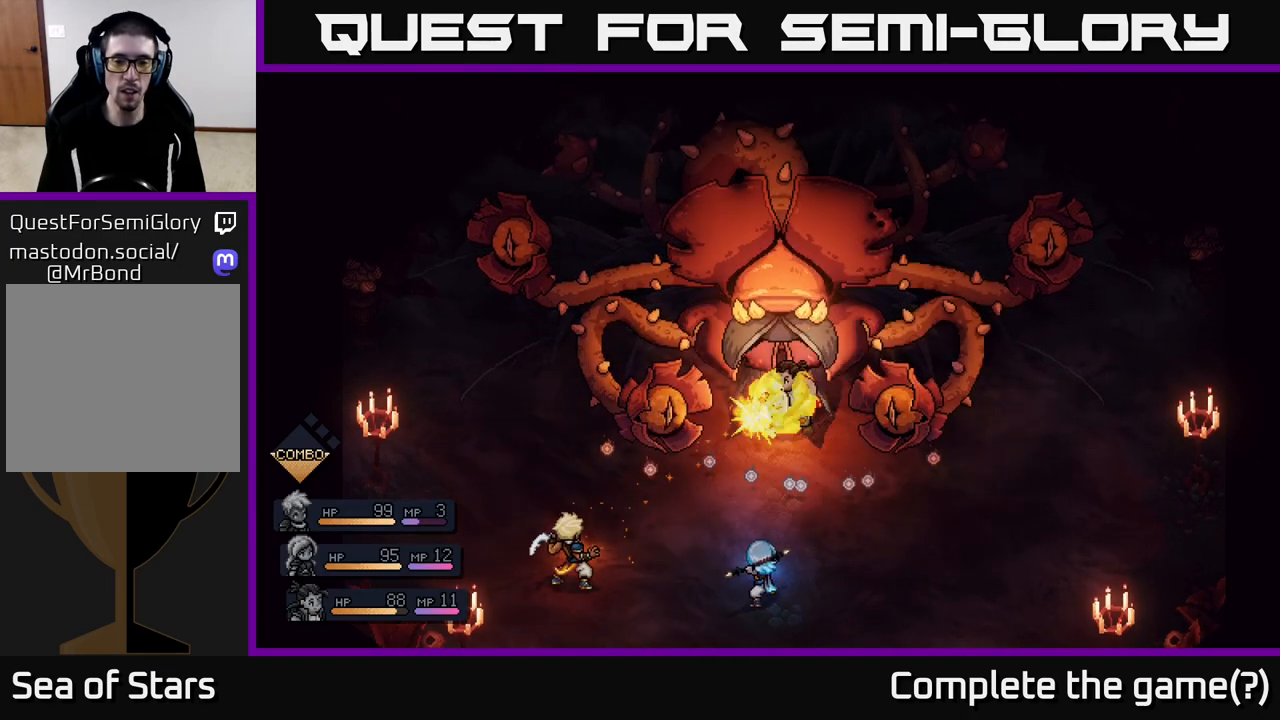
{"buttons": [], "left_stick": "center", "right_stick": "center", "events": []}
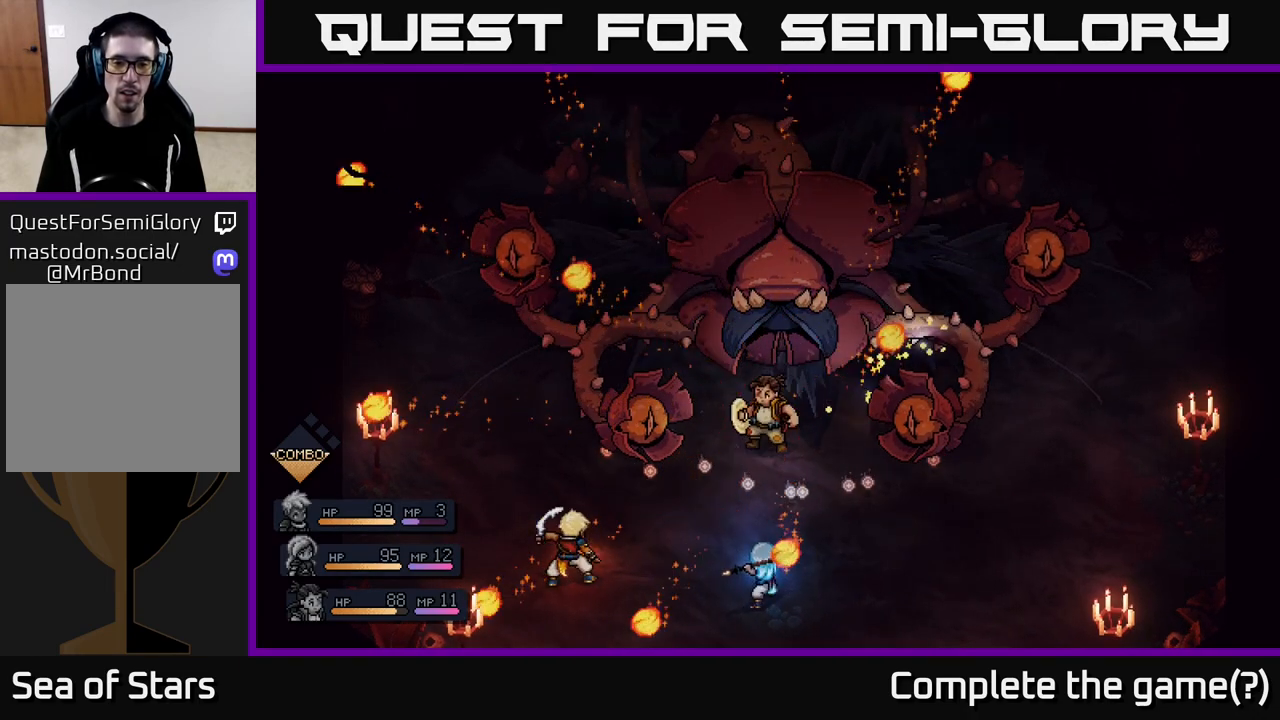
{"buttons": [], "left_stick": "center", "right_stick": "center", "events": []}
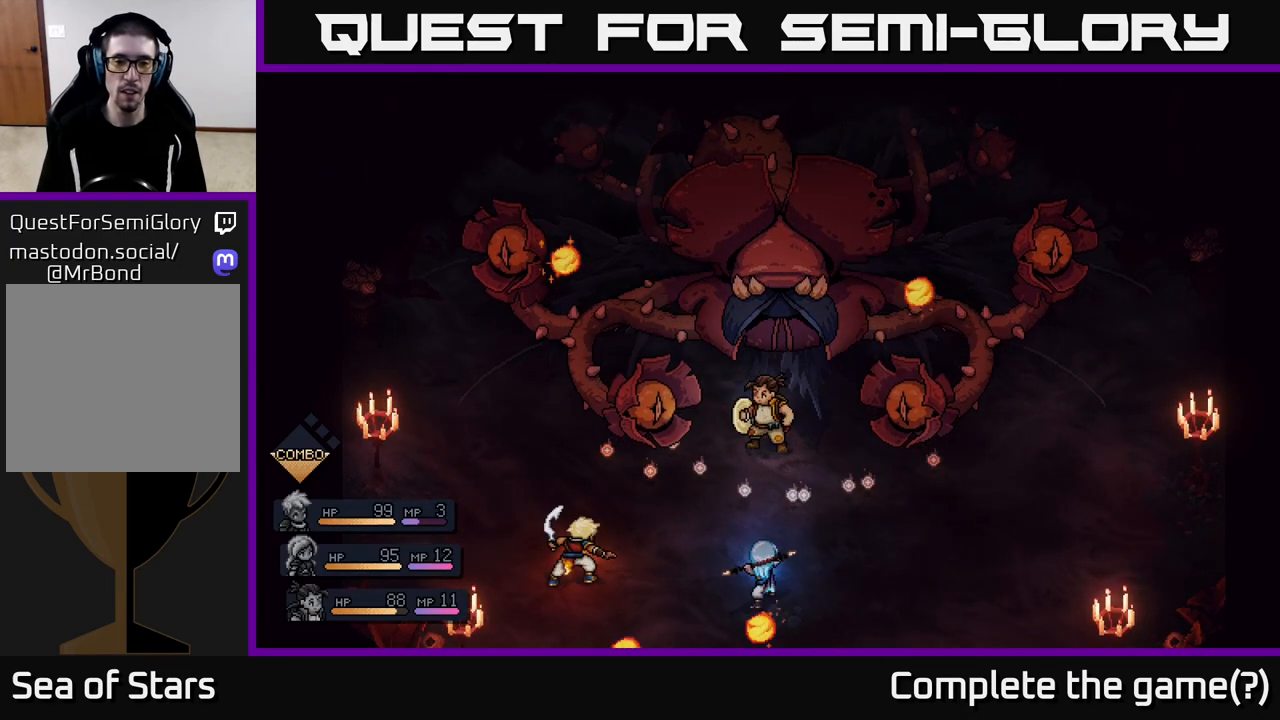
{"buttons": [], "left_stick": "center", "right_stick": "center", "events": []}
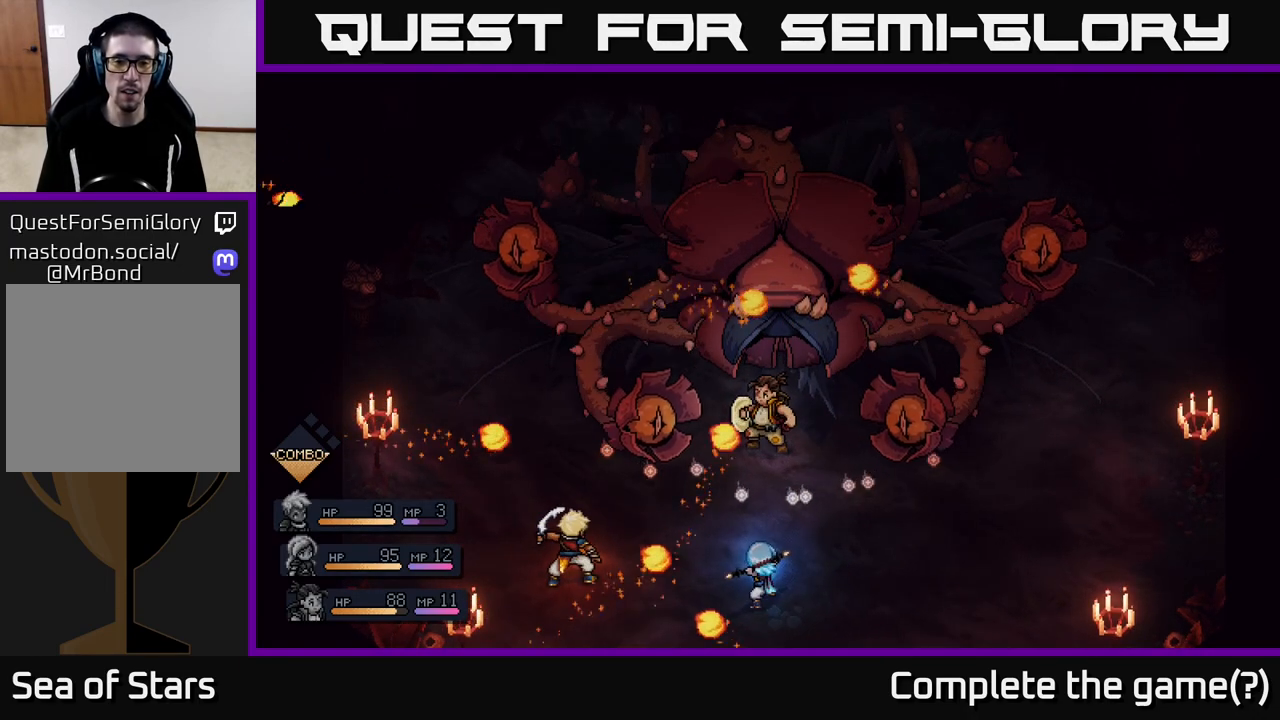
{"buttons": [], "left_stick": "center", "right_stick": "center", "events": [[333, "A", "down"], [433, "A", "up"]]}
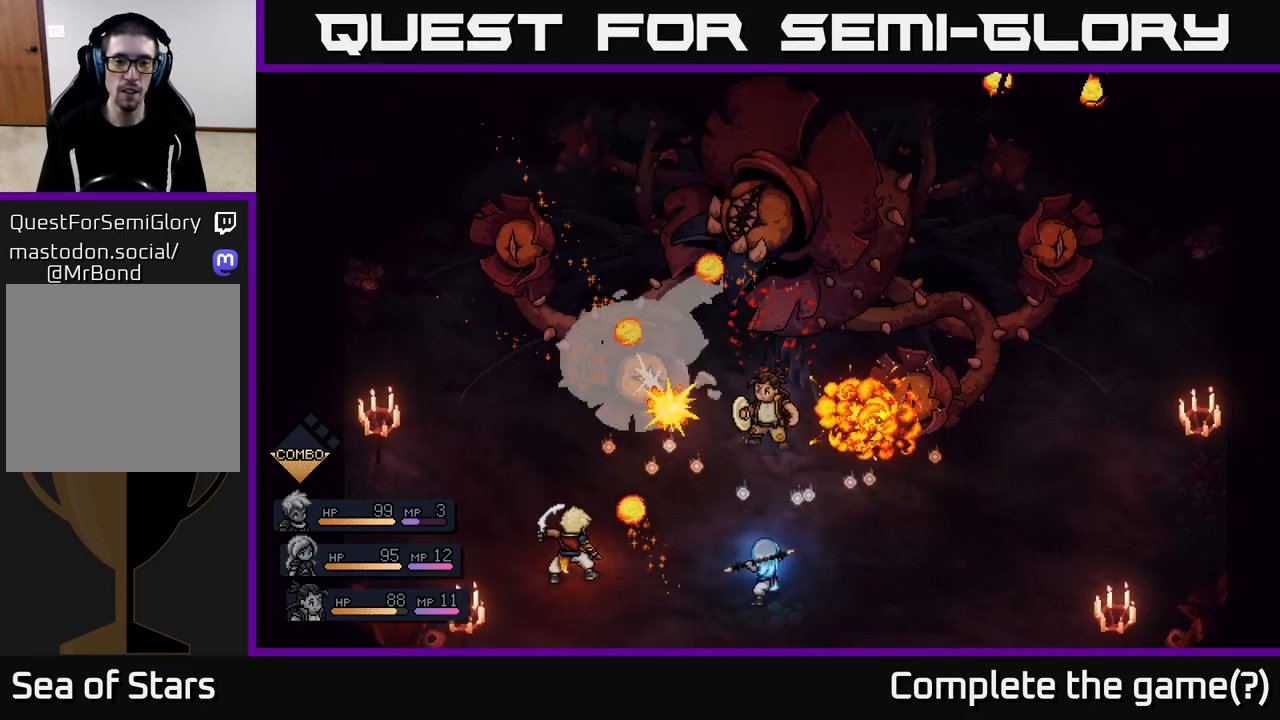
{"buttons": [], "left_stick": "center", "right_stick": "center", "events": [[33, "A", "down"], [117, "A", "up"], [200, "A", "down"], [283, "A", "up"], [367, "A", "down"], [467, "A", "up"]]}
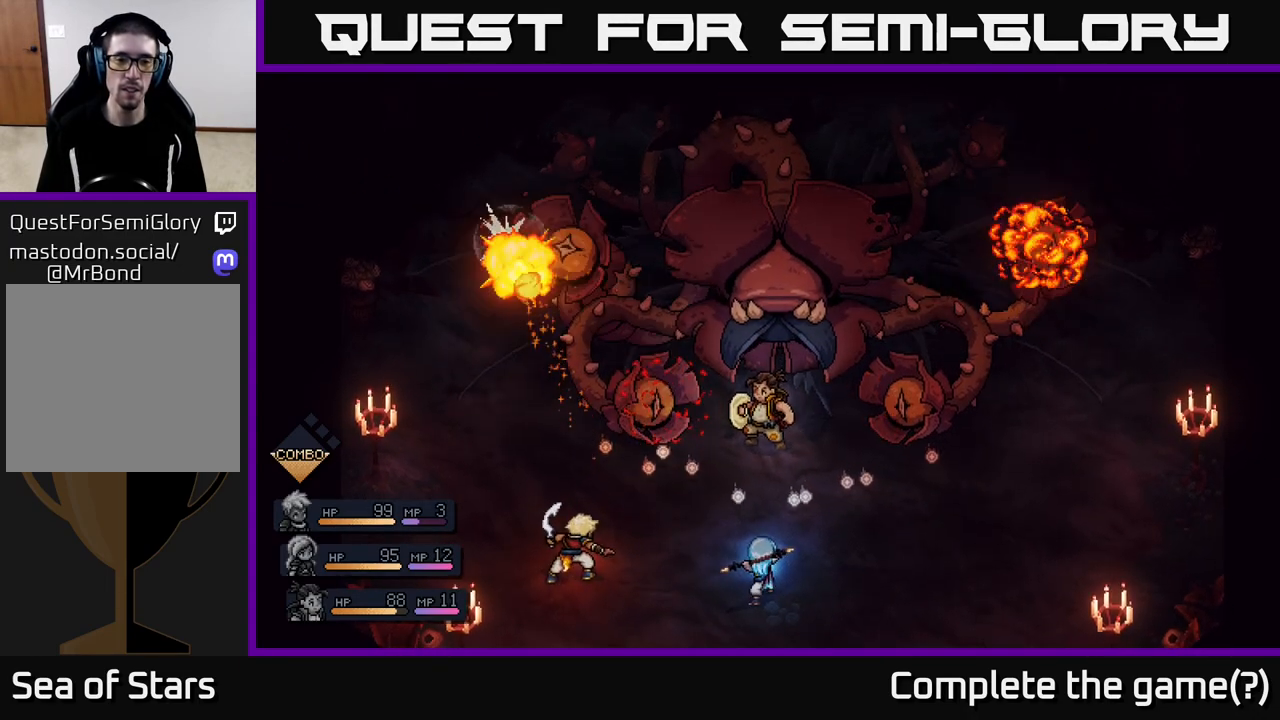
{"buttons": [], "left_stick": "center", "right_stick": "center", "events": [[67, "A", "down"], [150, "A", "up"], [233, "A", "down"], [333, "A", "up"]]}
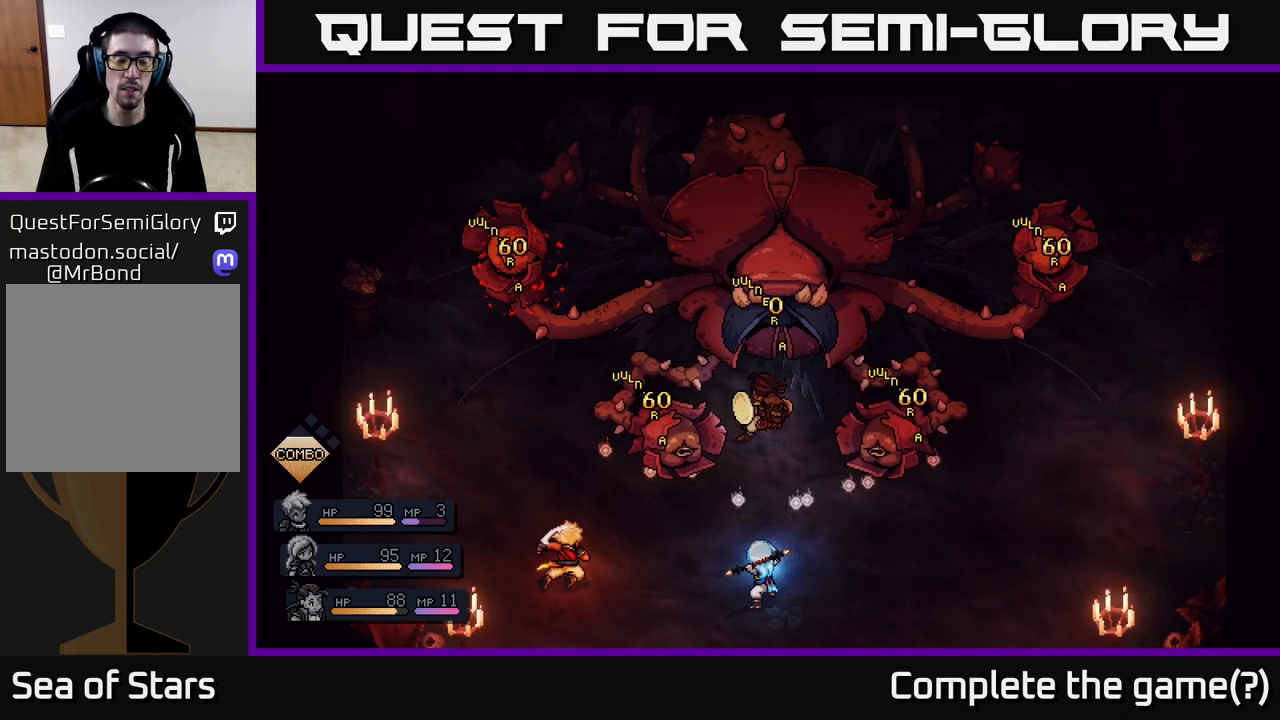
{"buttons": [], "left_stick": "center", "right_stick": "center", "events": []}
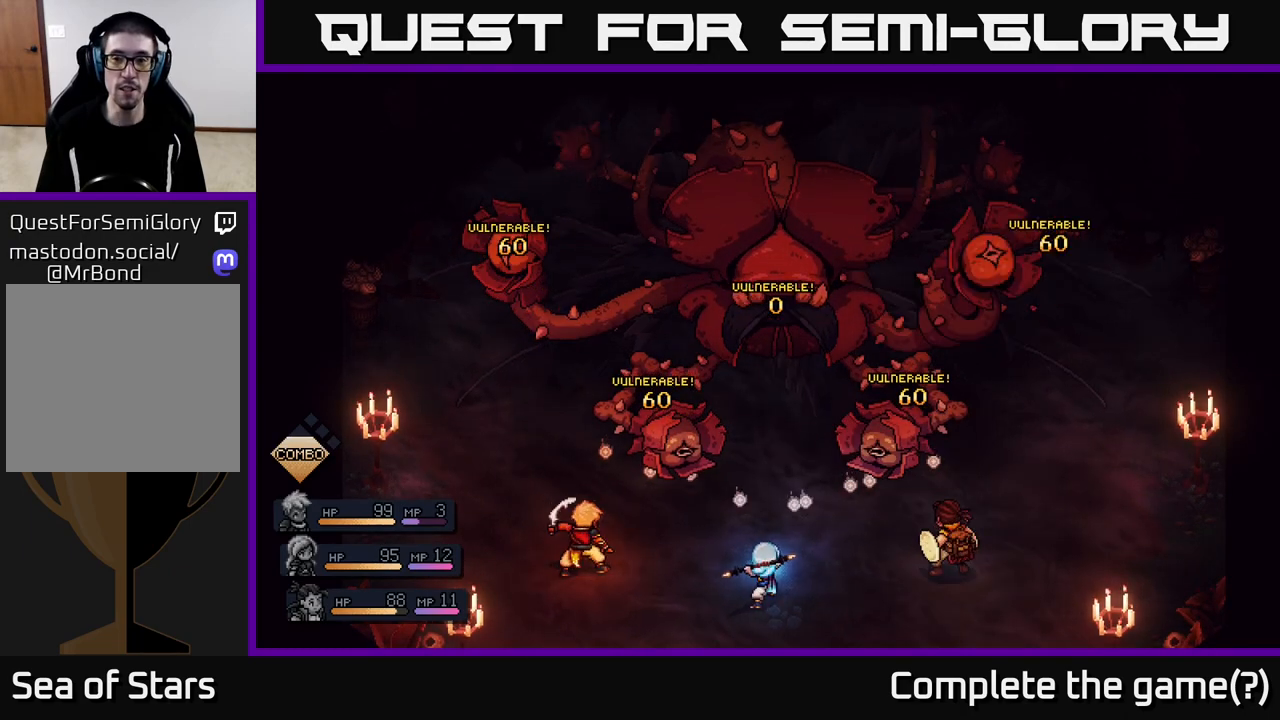
{"buttons": [], "left_stick": "center", "right_stick": "center", "events": []}
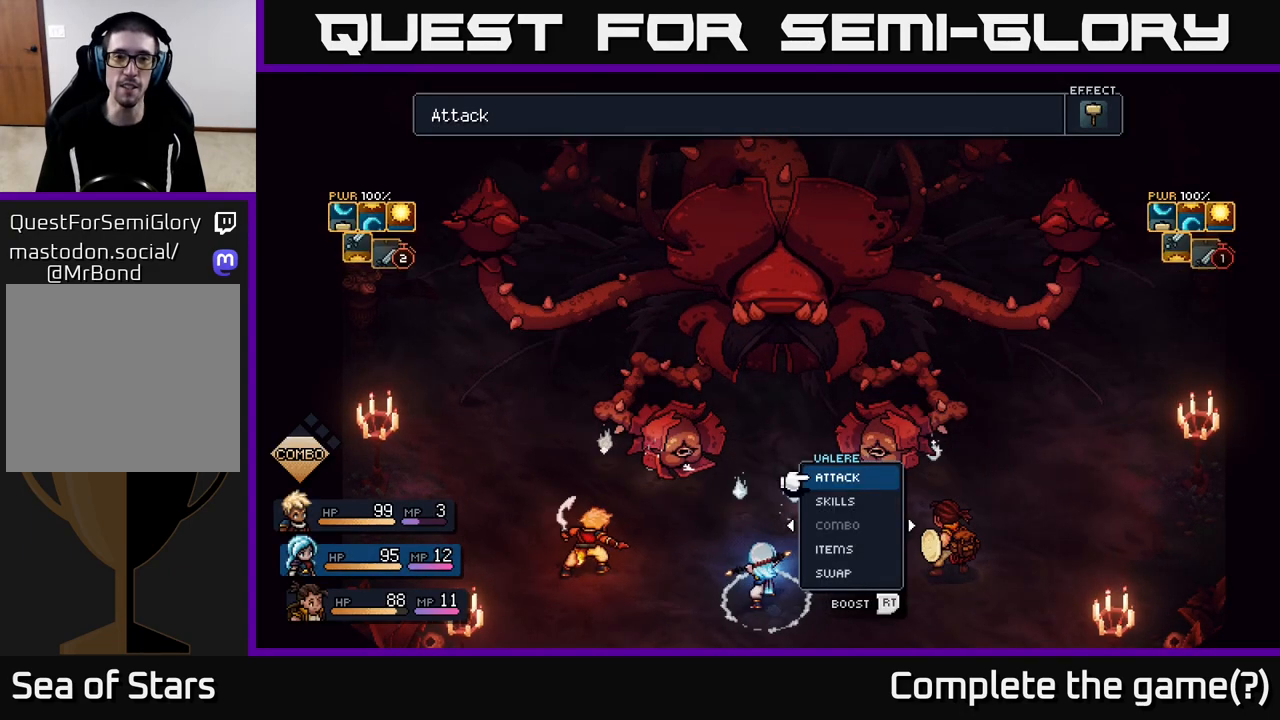
{"buttons": [], "left_stick": "center", "right_stick": "center", "events": []}
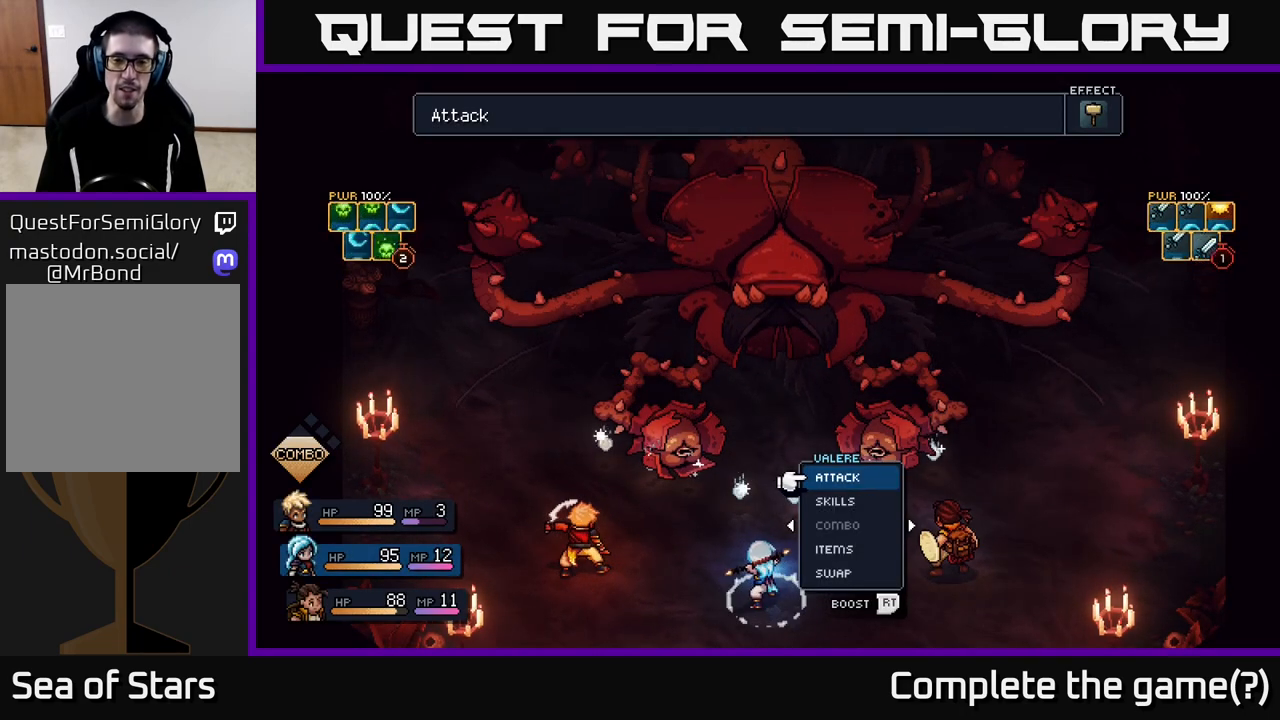
{"buttons": [], "left_stick": "center", "right_stick": "center", "events": []}
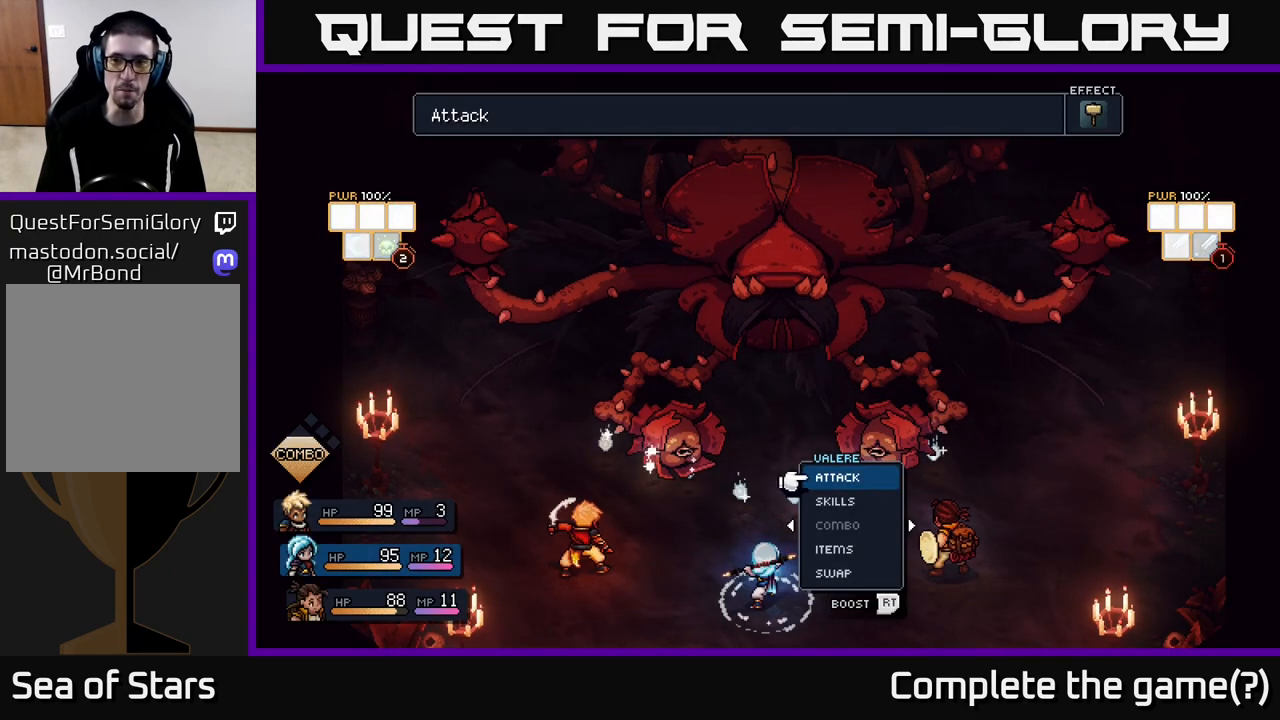
{"buttons": [], "left_stick": "center", "right_stick": "center", "events": []}
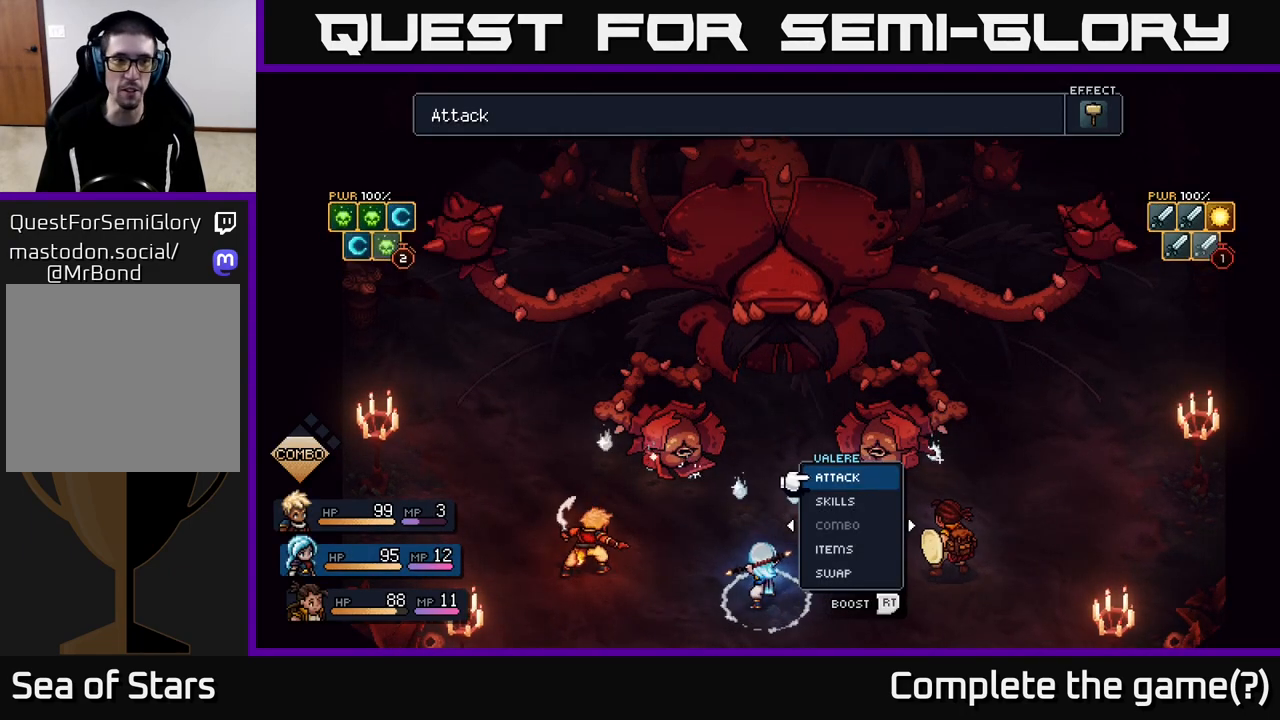
{"buttons": [], "left_stick": "center", "right_stick": "center", "events": [[250, "A", "down"], [300, "A", "up"]]}